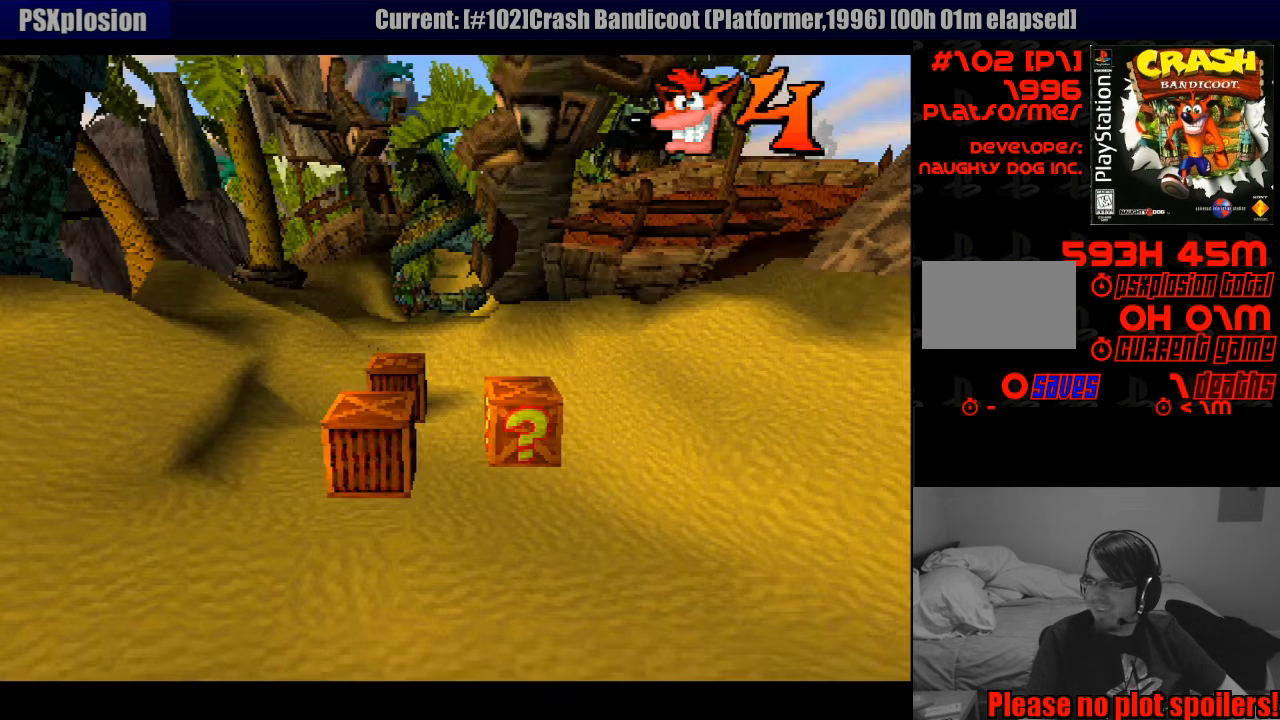
Gameplay with a controller (PlayStation layout); each line is a JSON object with the inputs held at the frame after it. "events" lists button and stick changes between this image and that frame as [ms after this image, input, new state], when the widget could be followed in between. Not read: L3 R3.
{"buttons": [], "events": []}
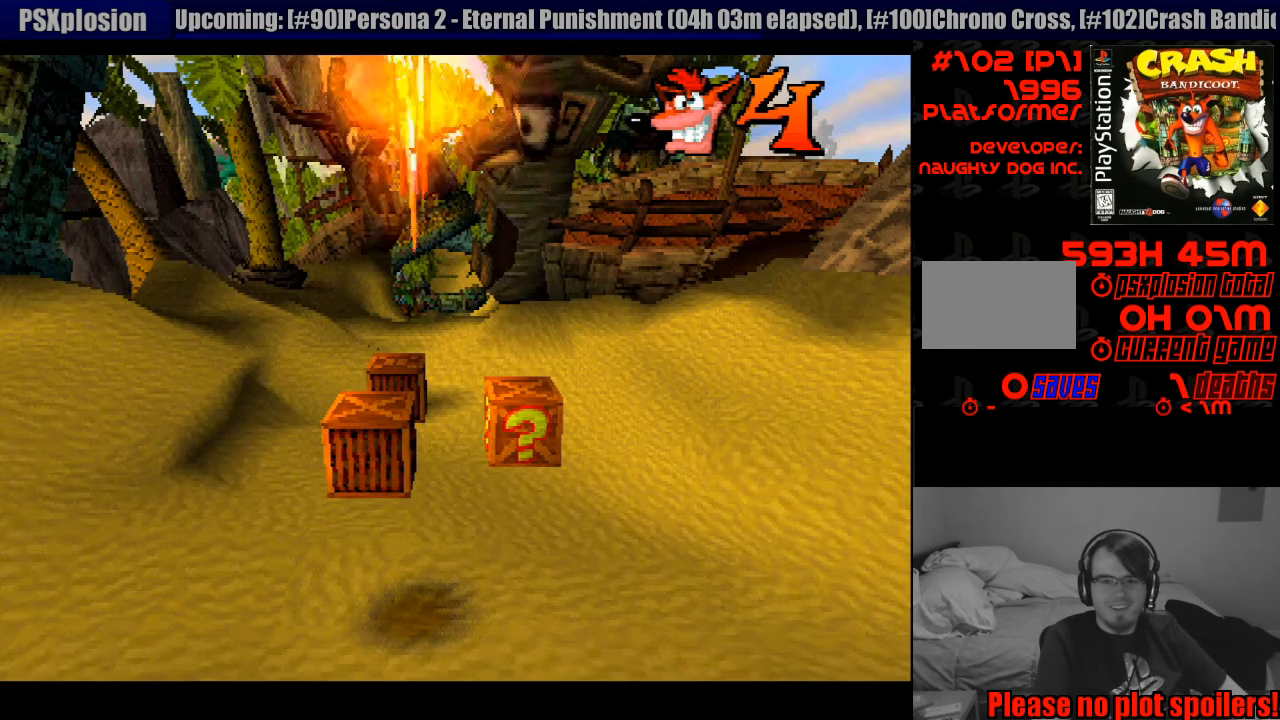
{"buttons": ["DPAD_UP"], "events": [[466, "DPAD_UP", "down"]]}
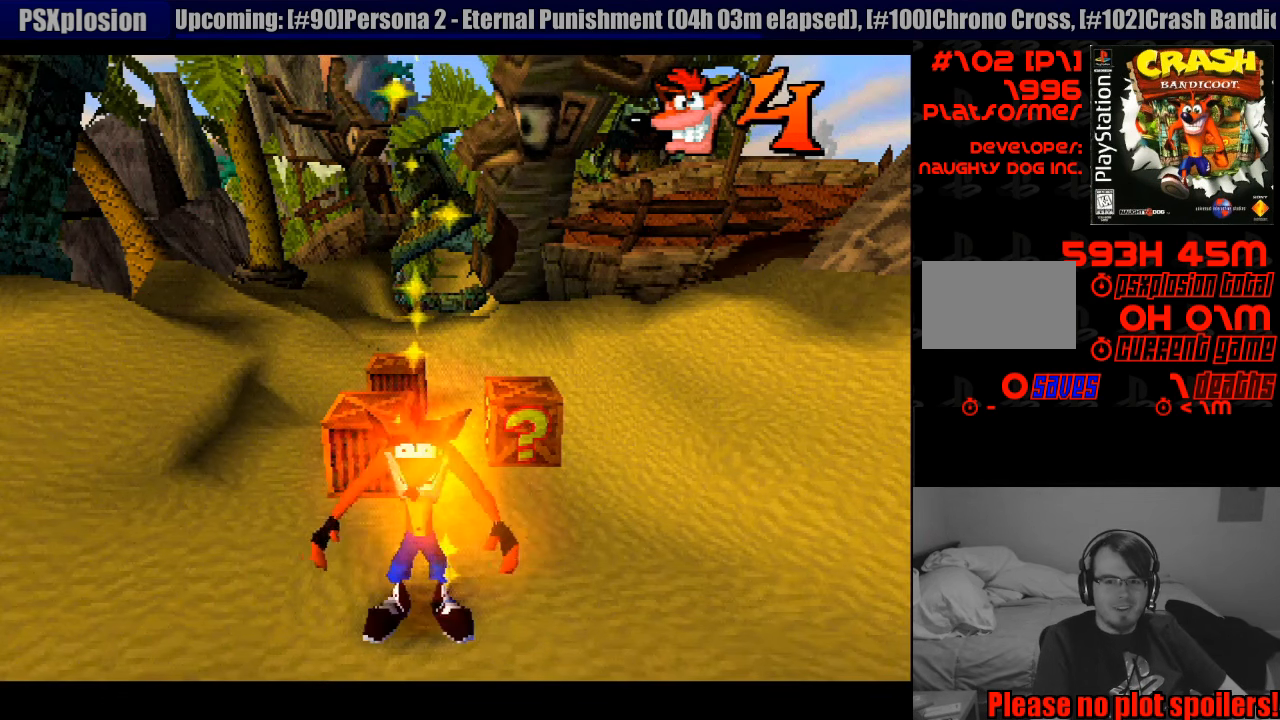
{"buttons": ["DPAD_UP"], "events": [[50, "DPAD_RIGHT", "down"], [183, "DPAD_RIGHT", "up"]]}
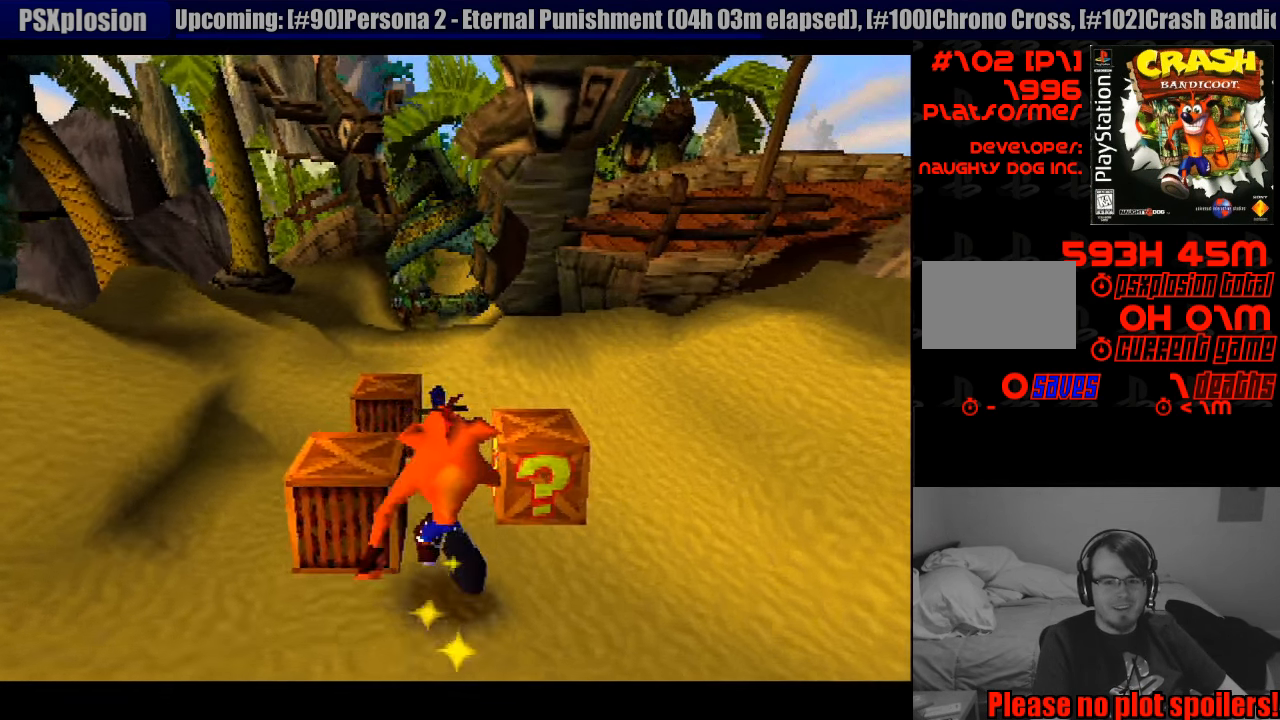
{"buttons": ["DPAD_UP"], "events": [[16, "SQUARE", "down"], [200, "SQUARE", "up"]]}
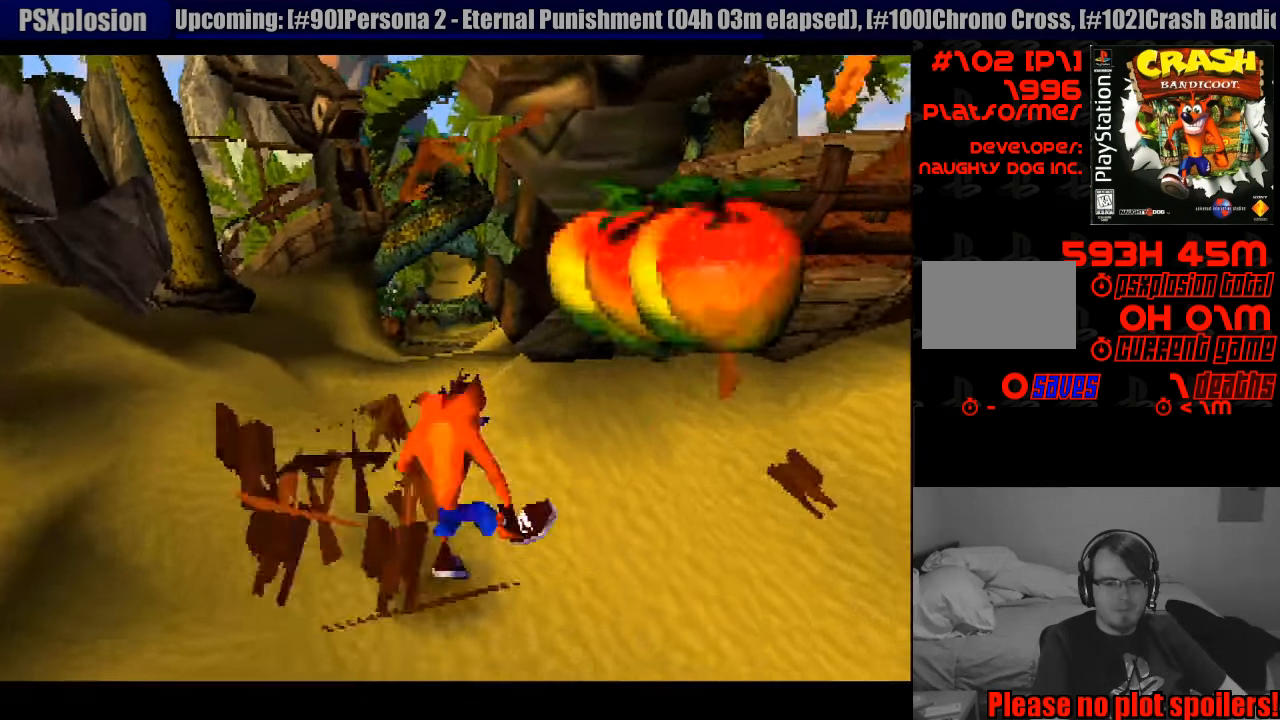
{"buttons": ["DPAD_UP"], "events": [[333, "DPAD_LEFT", "down"], [483, "DPAD_LEFT", "up"]]}
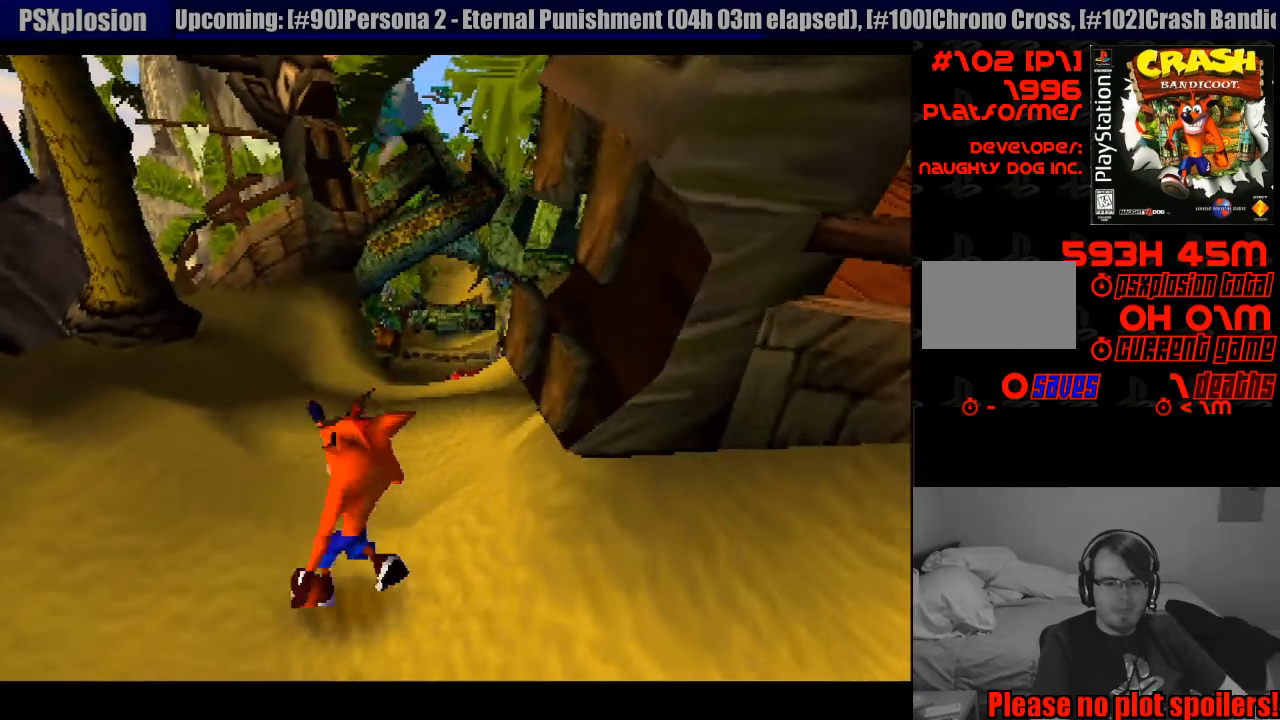
{"buttons": ["CROSS", "DPAD_UP", "DPAD_RIGHT"], "events": [[333, "CROSS", "down"], [450, "DPAD_RIGHT", "down"]]}
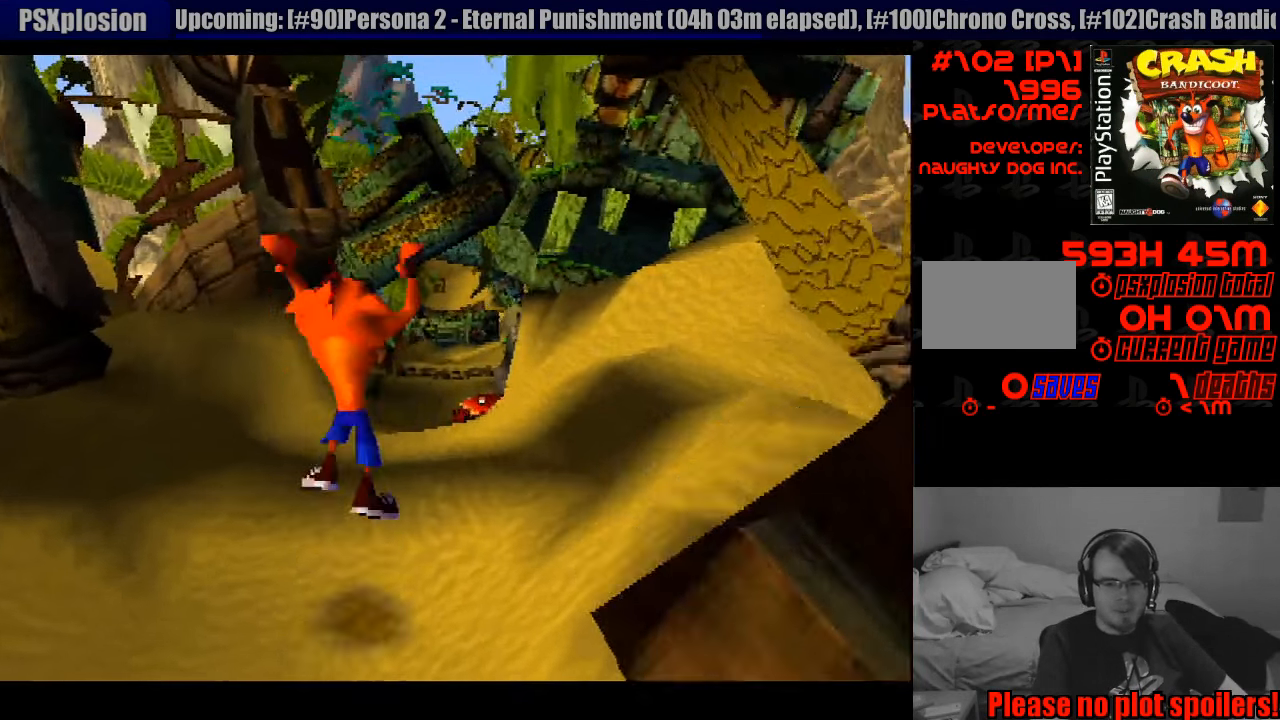
{"buttons": ["DPAD_UP"], "events": [[83, "CROSS", "up"], [83, "DPAD_RIGHT", "up"], [217, "DPAD_UP", "up"], [250, "DPAD_UP", "down"]]}
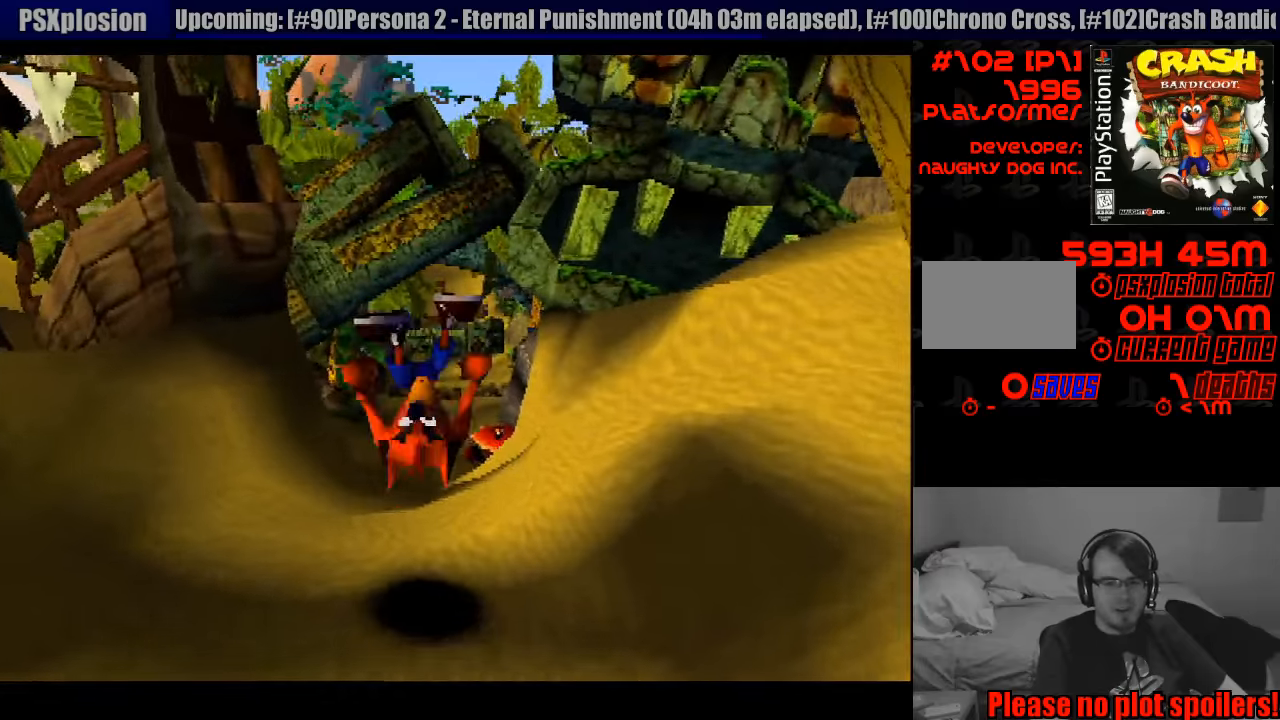
{"buttons": ["DPAD_UP"], "events": []}
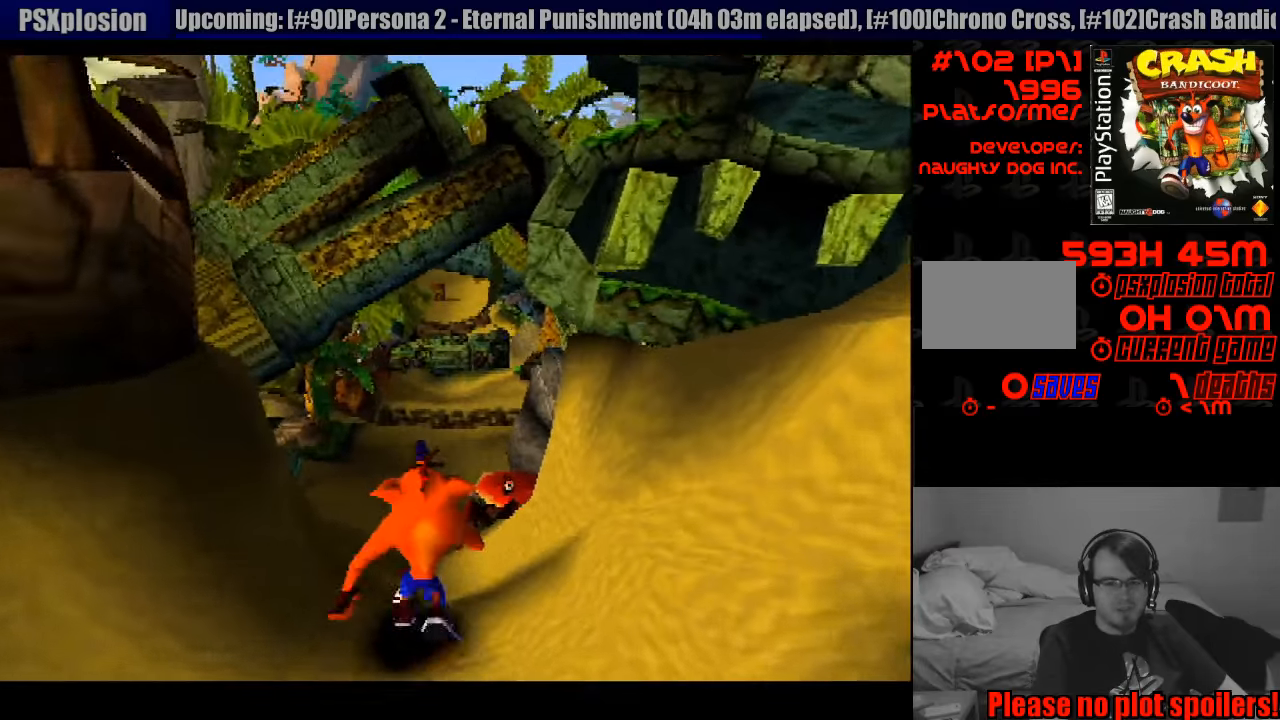
{"buttons": ["DPAD_UP"], "events": []}
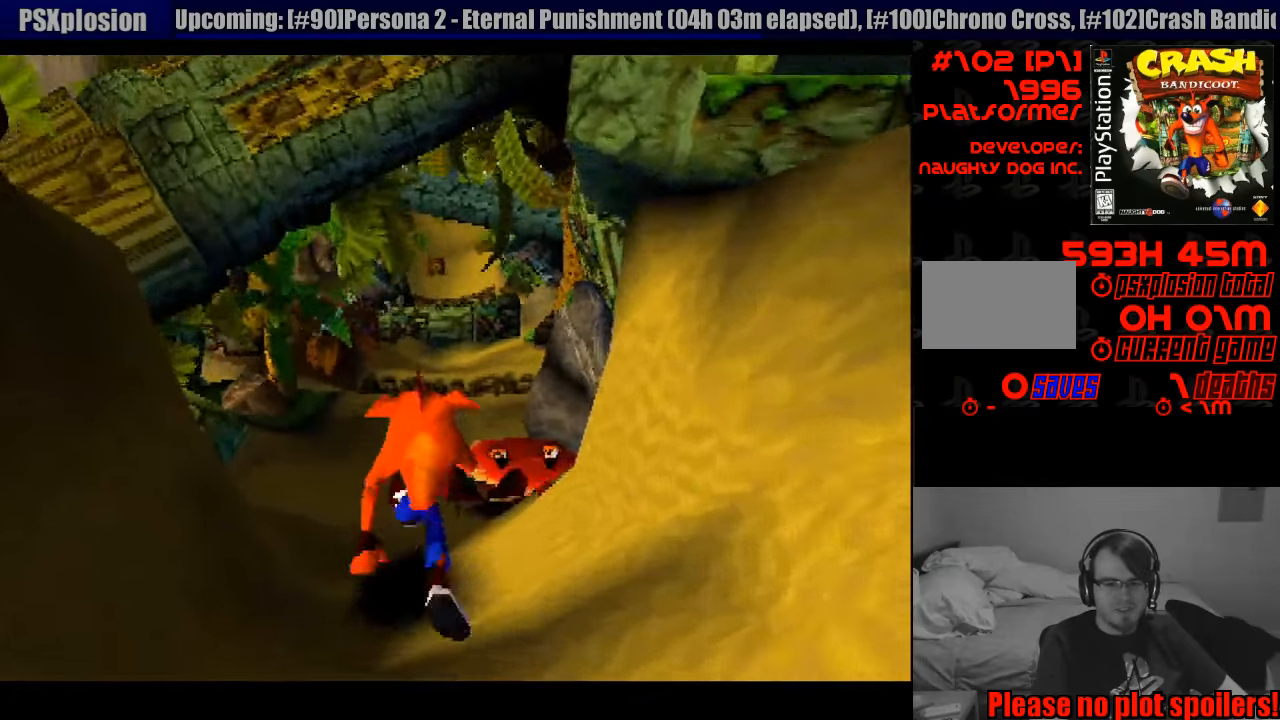
{"buttons": ["SQUARE", "DPAD_UP"], "events": [[83, "CROSS", "down"], [250, "CROSS", "up"], [433, "SQUARE", "down"]]}
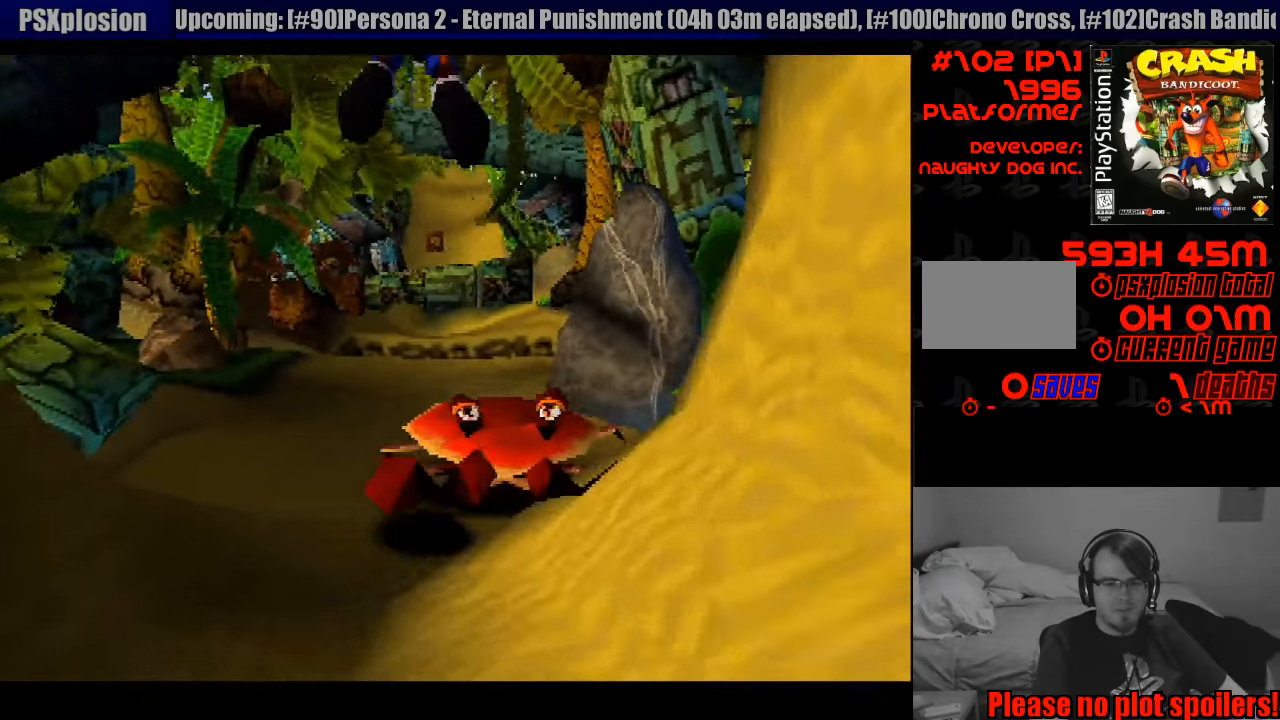
{"buttons": ["DPAD_UP"], "events": [[167, "SQUARE", "up"]]}
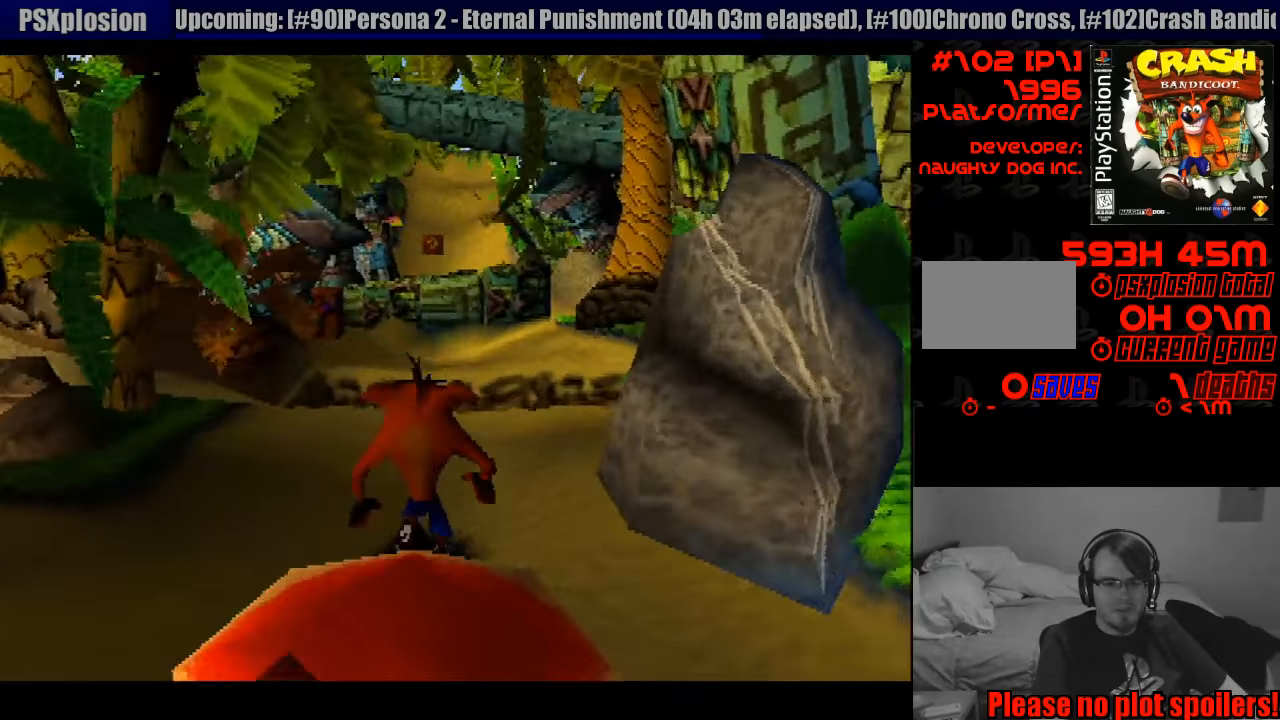
{"buttons": ["CROSS", "DPAD_UP"], "events": [[83, "DPAD_RIGHT", "down"], [167, "DPAD_RIGHT", "up"], [233, "START", "down"], [250, "START", "up"], [383, "CROSS", "down"]]}
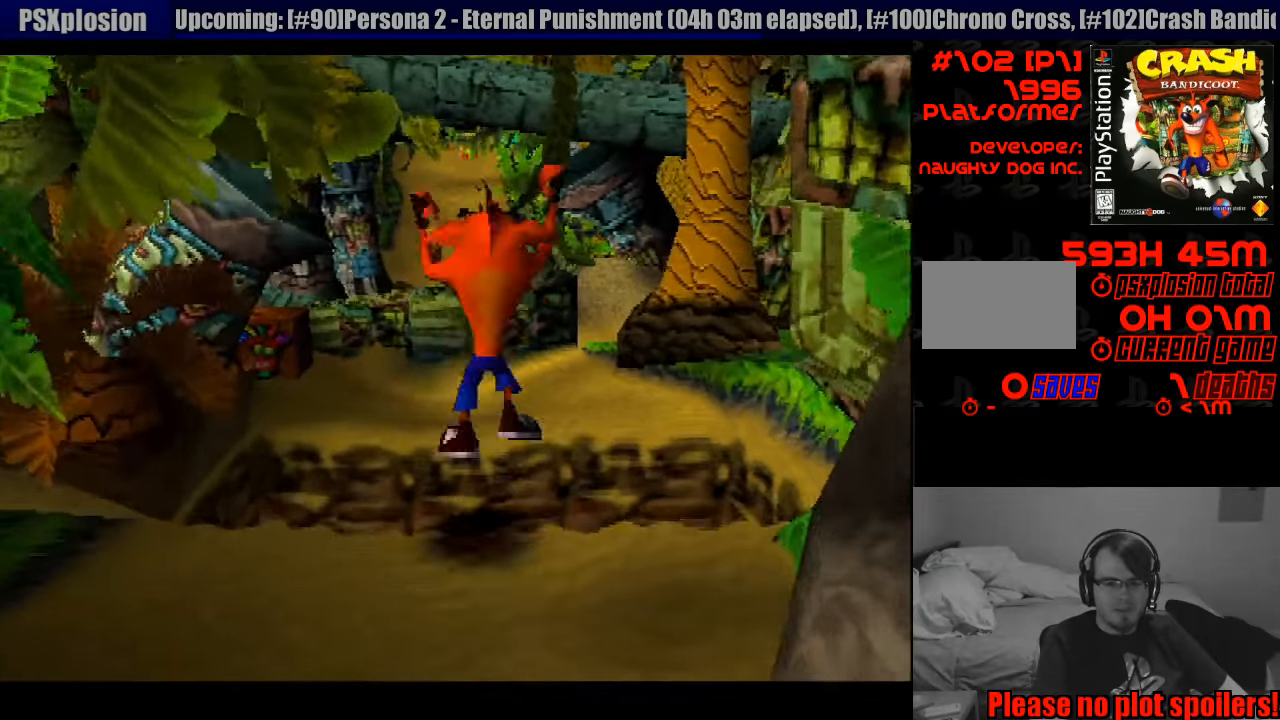
{"buttons": ["DPAD_UP", "DPAD_LEFT"], "events": [[167, "CROSS", "up"], [433, "DPAD_LEFT", "down"]]}
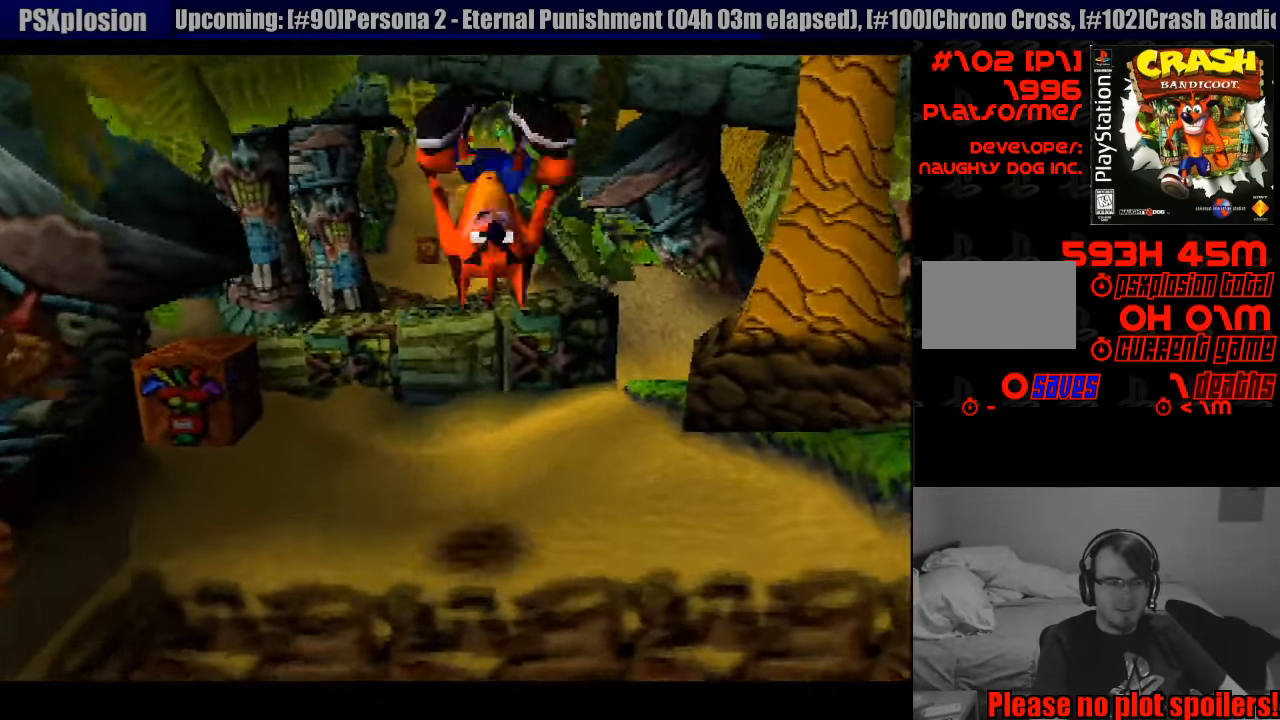
{"buttons": ["SQUARE", "DPAD_UP", "DPAD_LEFT"], "events": [[267, "SQUARE", "down"]]}
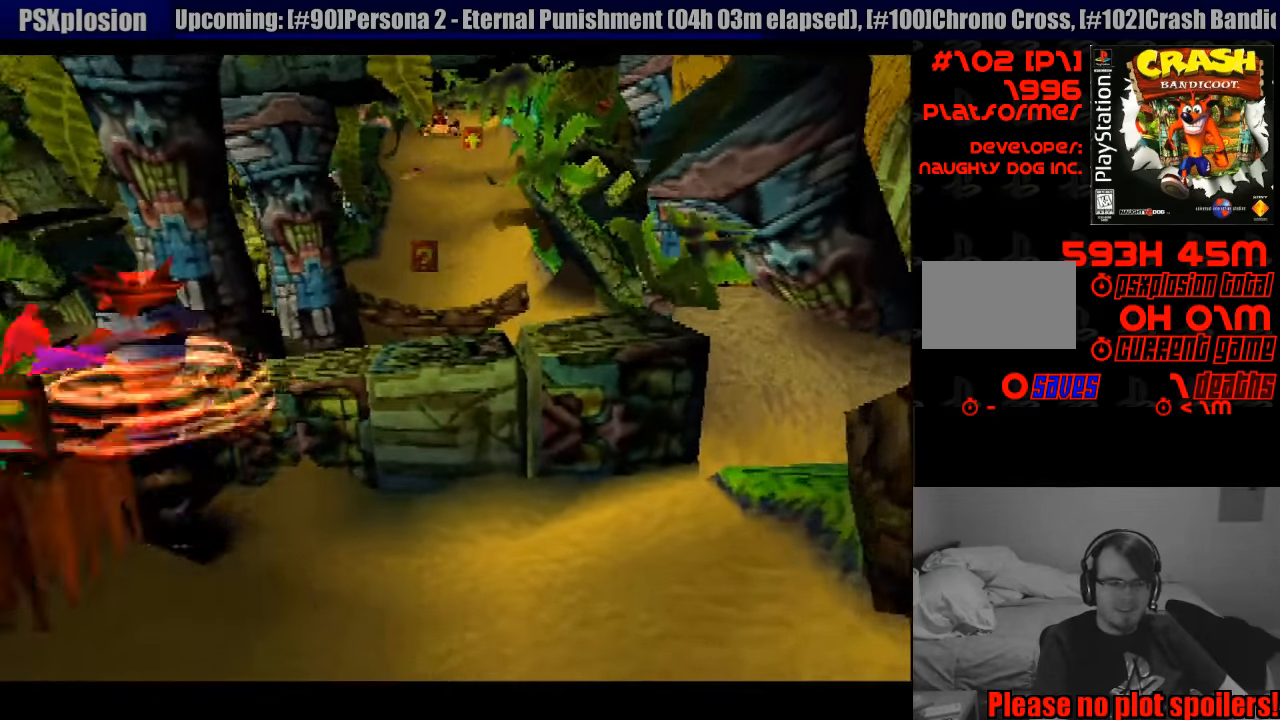
{"buttons": ["DPAD_DOWN"], "events": [[17, "SQUARE", "up"], [67, "DPAD_UP", "up"], [183, "DPAD_LEFT", "up"], [283, "DPAD_DOWN", "down"], [283, "DPAD_LEFT", "down"], [450, "DPAD_LEFT", "up"]]}
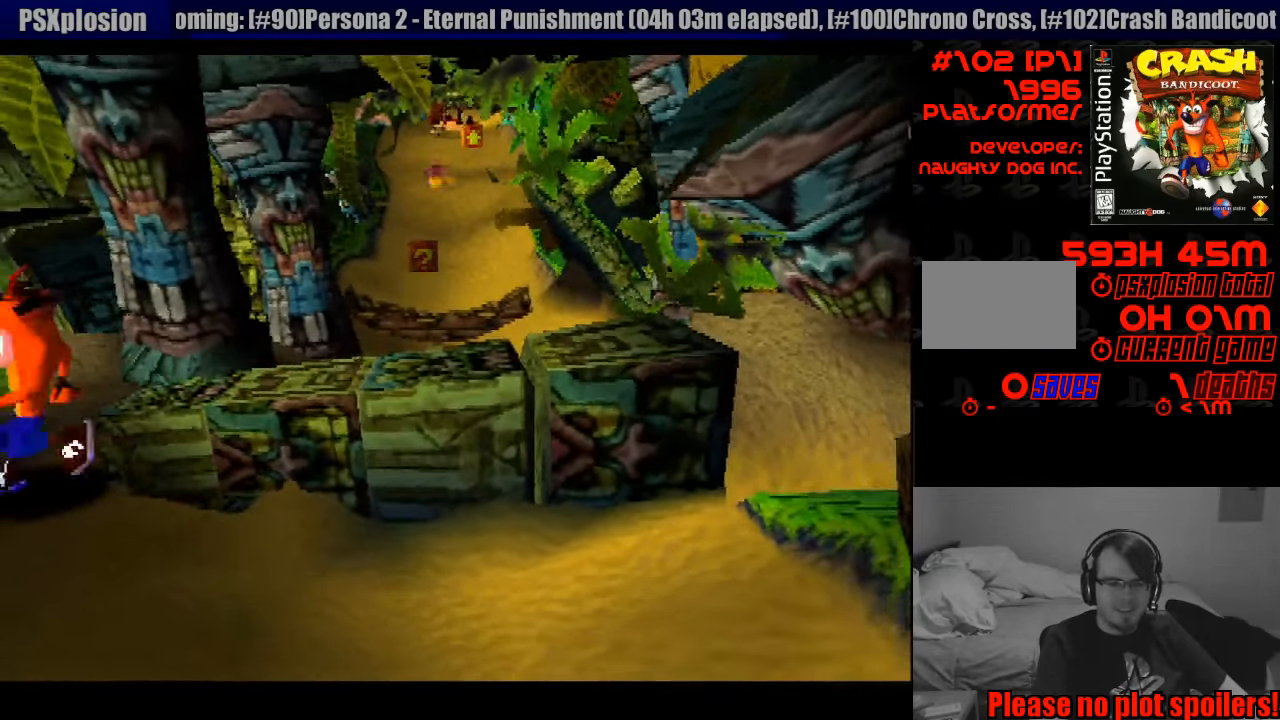
{"buttons": ["DPAD_RIGHT"], "events": [[150, "DPAD_RIGHT", "down"], [200, "DPAD_DOWN", "up"], [333, "DPAD_UP", "down"], [450, "DPAD_UP", "up"]]}
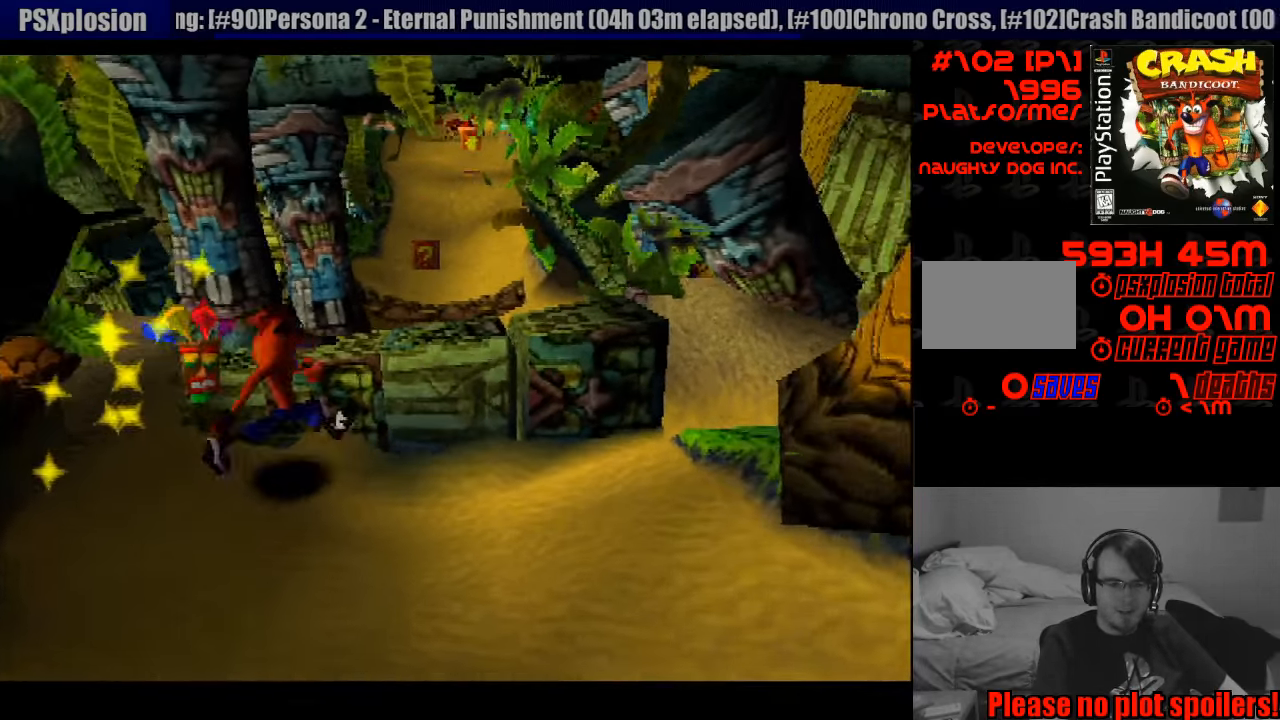
{"buttons": ["DPAD_UP"], "events": [[33, "DPAD_UP", "down"], [50, "CROSS", "down"], [233, "DPAD_RIGHT", "up"], [283, "CROSS", "up"]]}
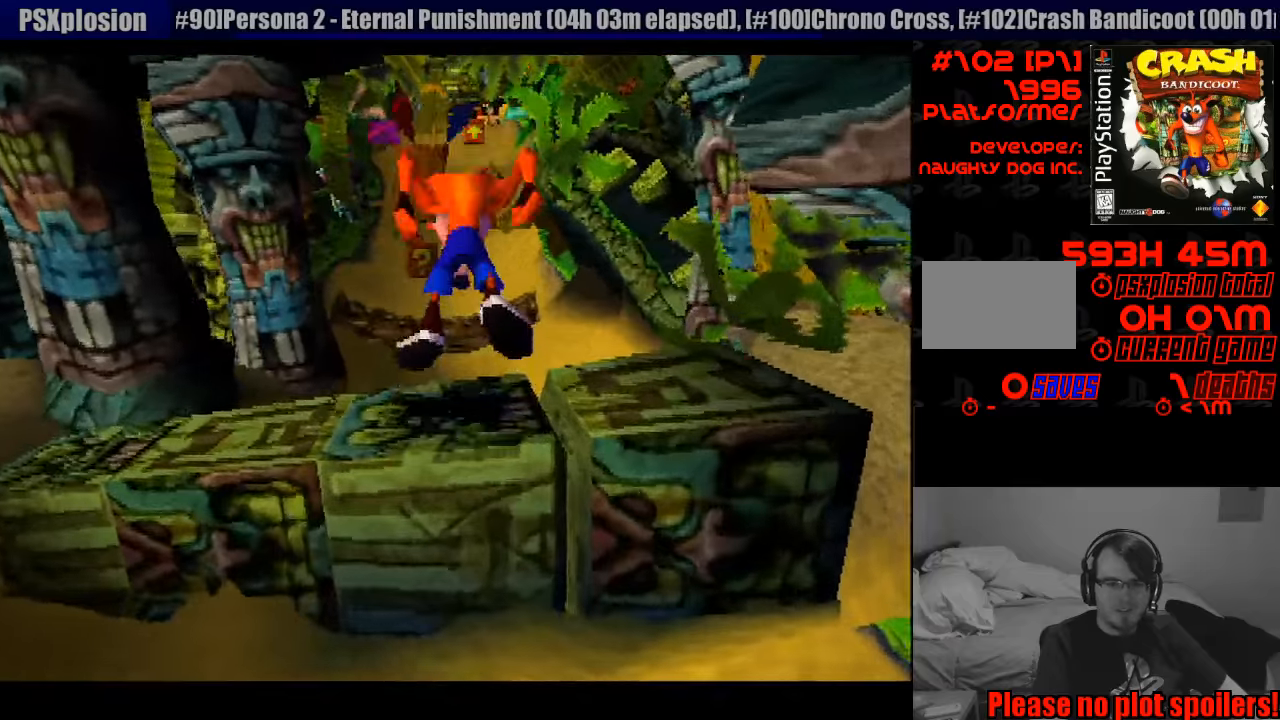
{"buttons": ["DPAD_UP"], "events": [[400, "DPAD_UP", "up"], [417, "DPAD_UP", "down"]]}
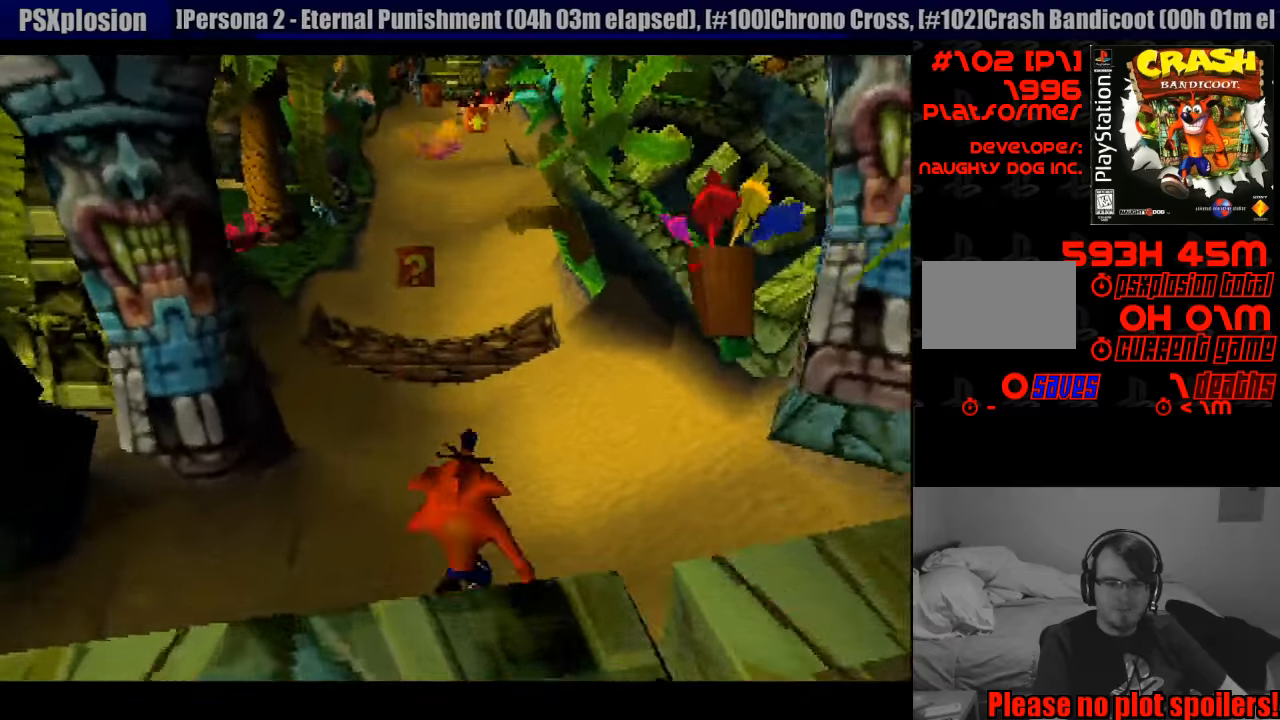
{"buttons": ["DPAD_UP"], "events": [[33, "DPAD_LEFT", "down"], [167, "DPAD_LEFT", "up"]]}
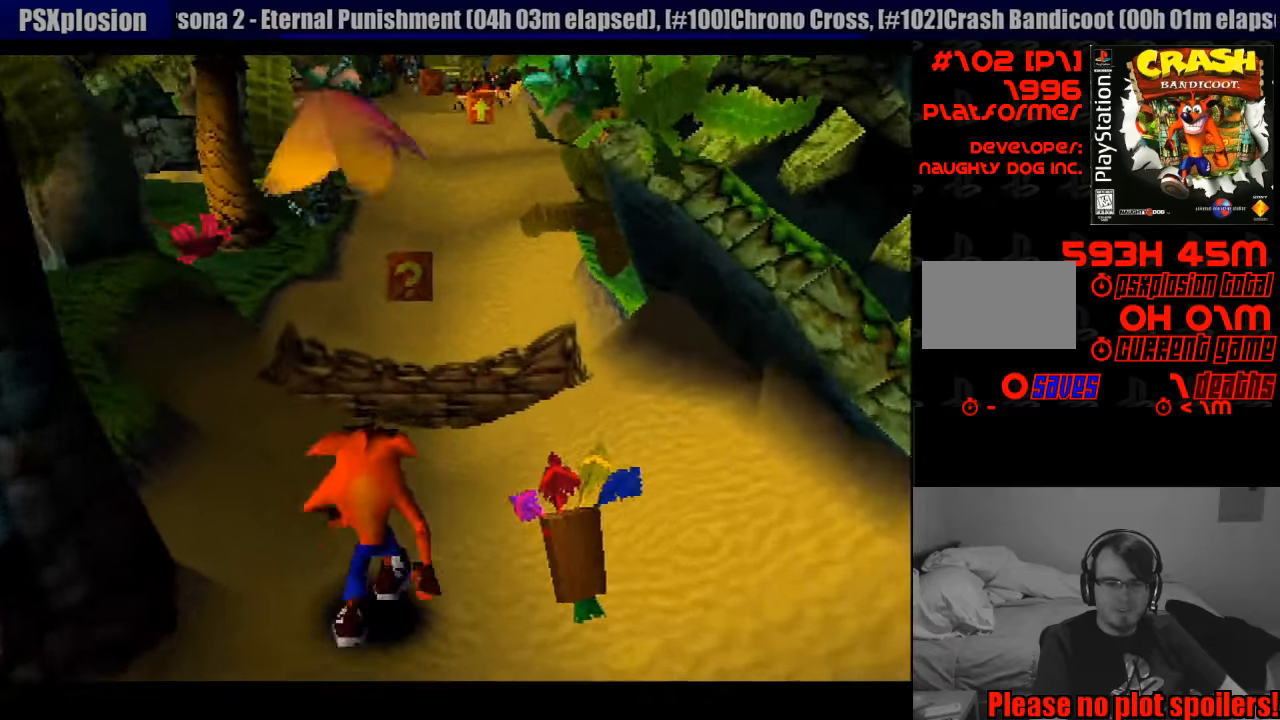
{"buttons": ["CROSS", "DPAD_UP"], "events": [[483, "CROSS", "down"]]}
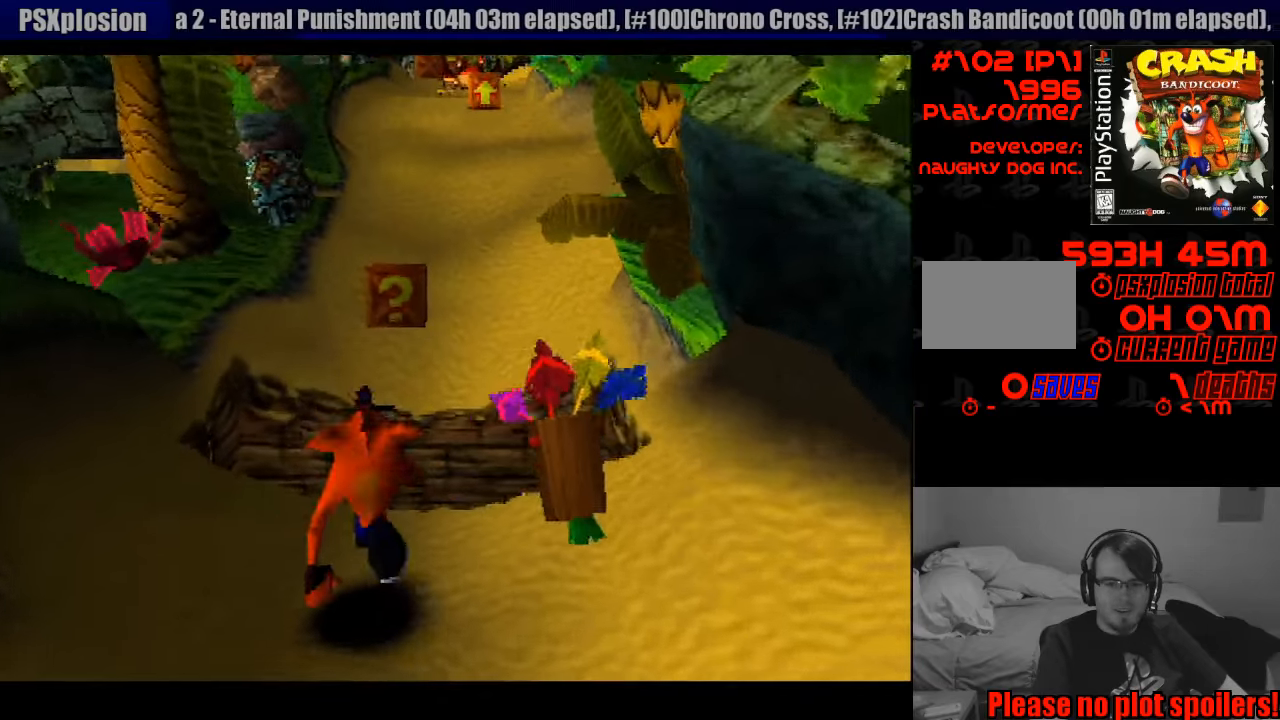
{"buttons": ["DPAD_UP"], "events": [[483, "CROSS", "up"]]}
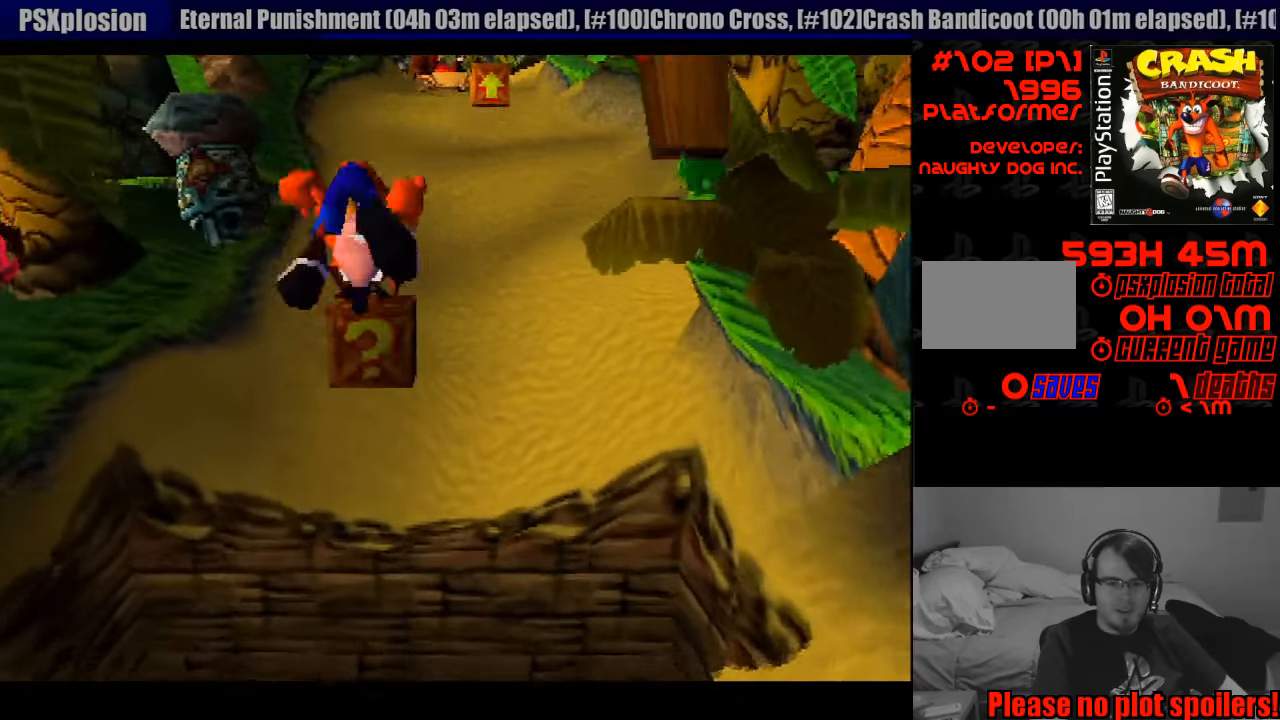
{"buttons": ["SQUARE", "DPAD_UP"], "events": [[17, "SQUARE", "down"], [383, "SQUARE", "up"], [433, "SQUARE", "down"]]}
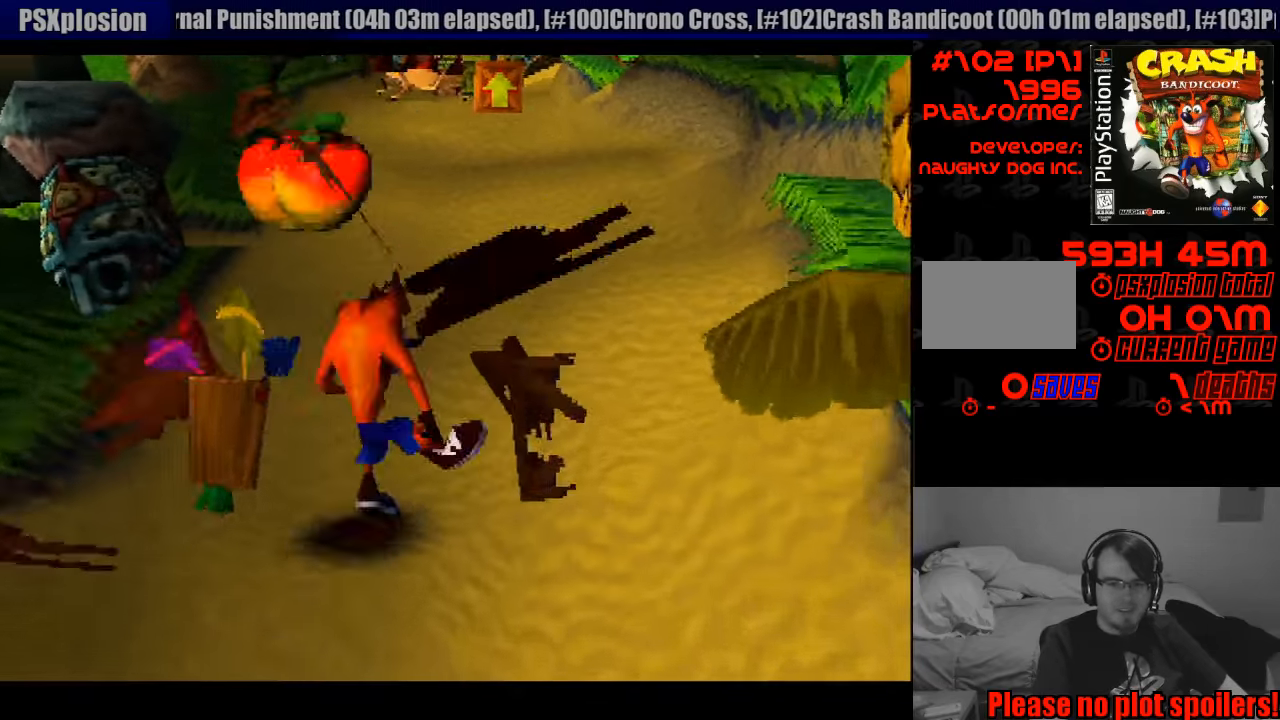
{"buttons": ["DPAD_UP"], "events": [[117, "SQUARE", "up"], [183, "DPAD_RIGHT", "down"], [333, "DPAD_RIGHT", "up"]]}
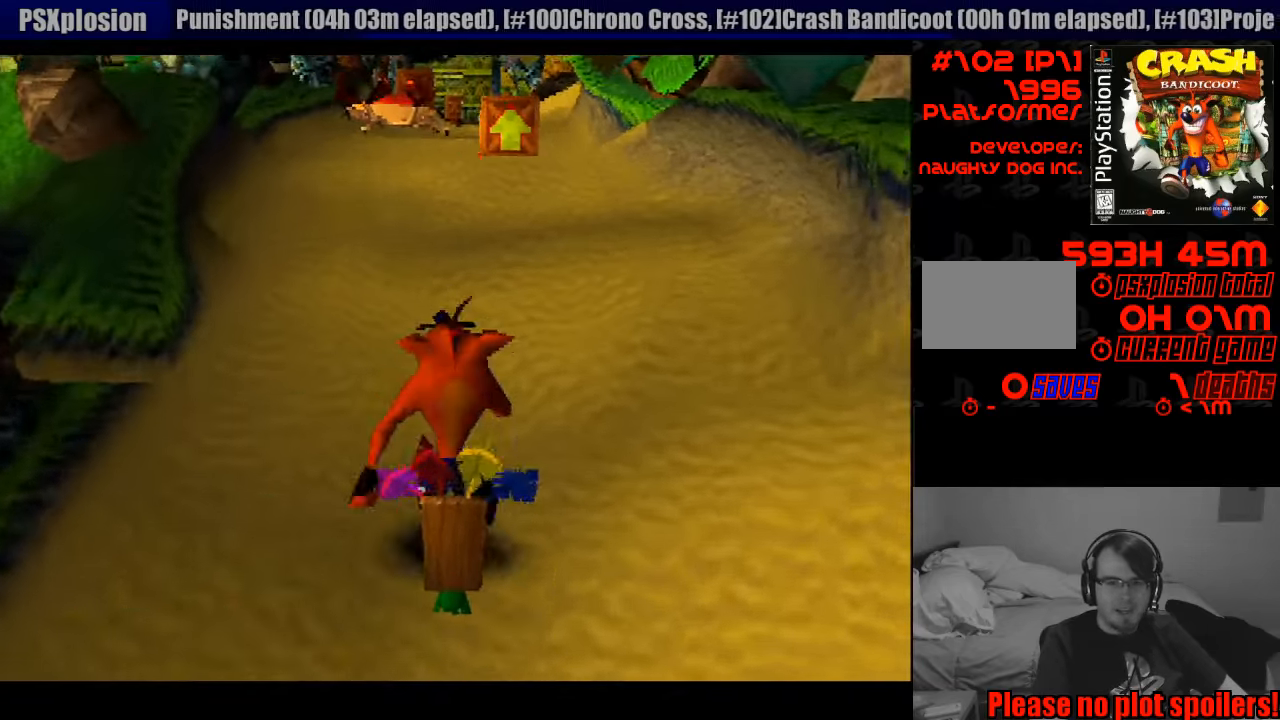
{"buttons": ["DPAD_UP", "DPAD_LEFT"], "events": [[417, "DPAD_LEFT", "down"], [450, "DPAD_DOWN", "down"], [467, "DPAD_DOWN", "up"]]}
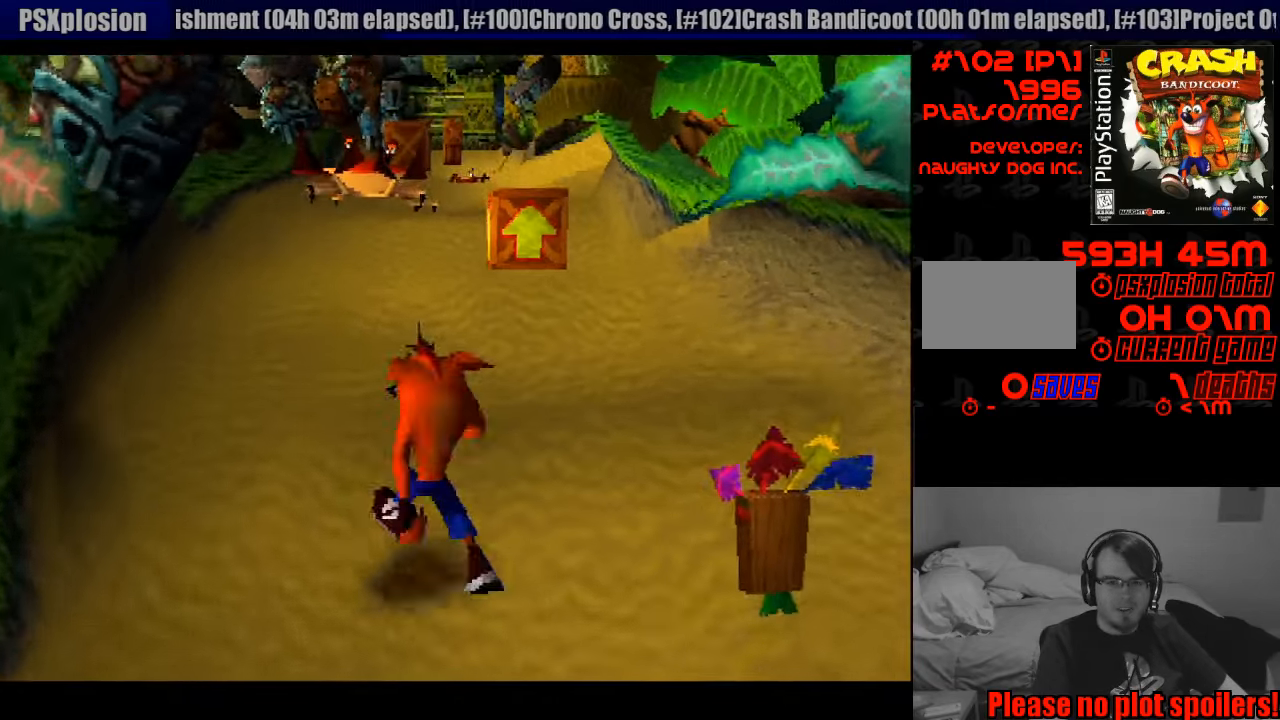
{"buttons": ["CROSS", "DPAD_UP"], "events": [[67, "DPAD_DOWN", "down"], [83, "DPAD_DOWN", "up"], [150, "DPAD_LEFT", "up"], [433, "CROSS", "down"]]}
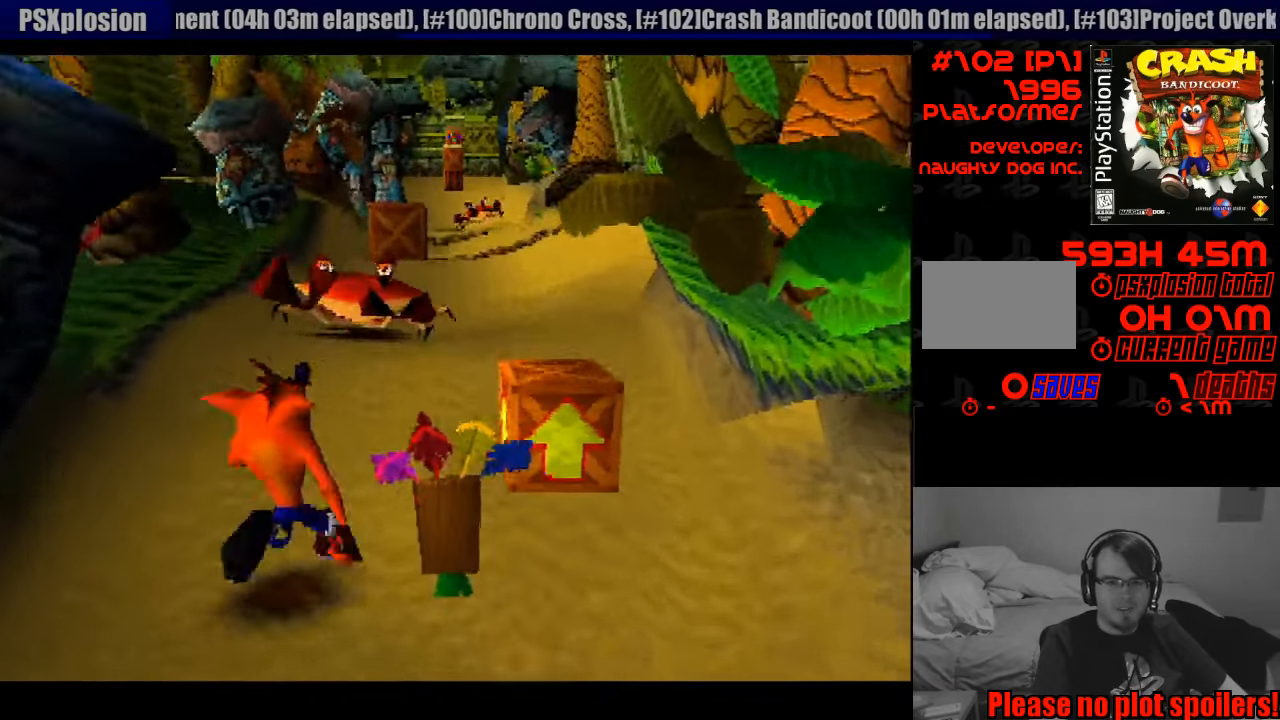
{"buttons": ["SQUARE", "DPAD_UP"], "events": [[150, "SQUARE", "down"], [167, "DPAD_RIGHT", "down"], [200, "CROSS", "up"], [317, "DPAD_RIGHT", "up"]]}
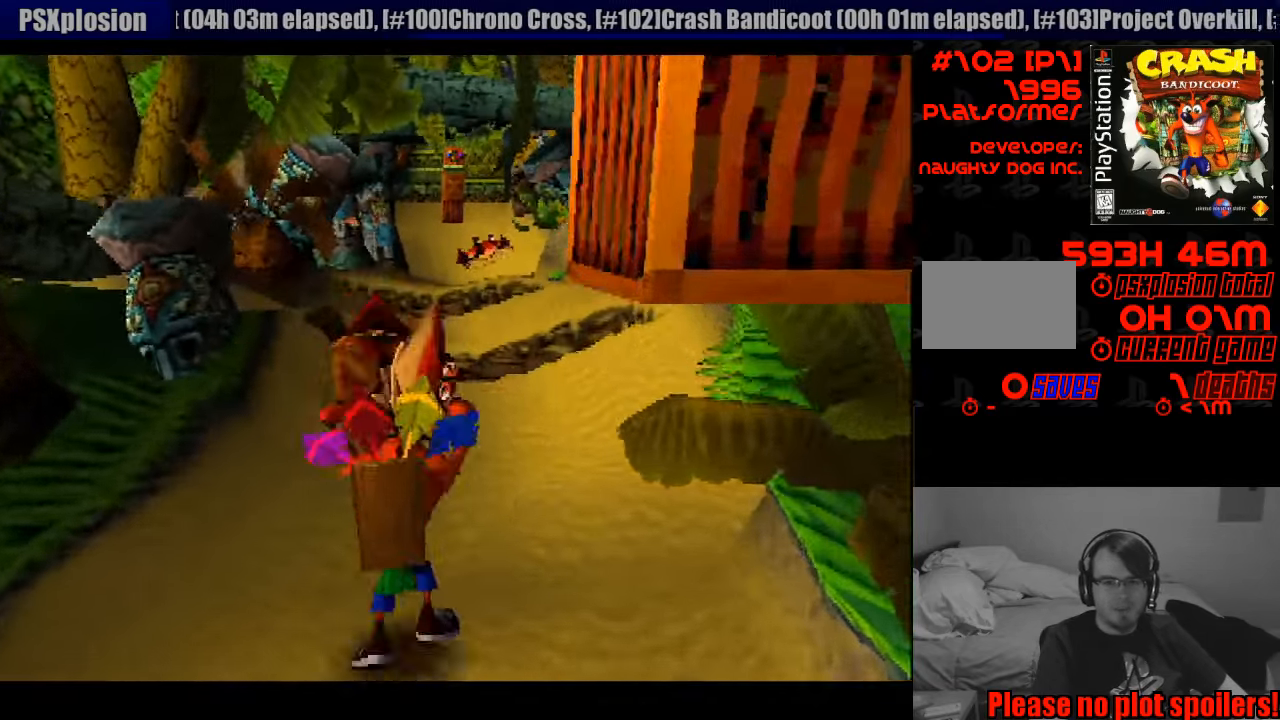
{"buttons": ["DPAD_UP"], "events": [[50, "SQUARE", "up"]]}